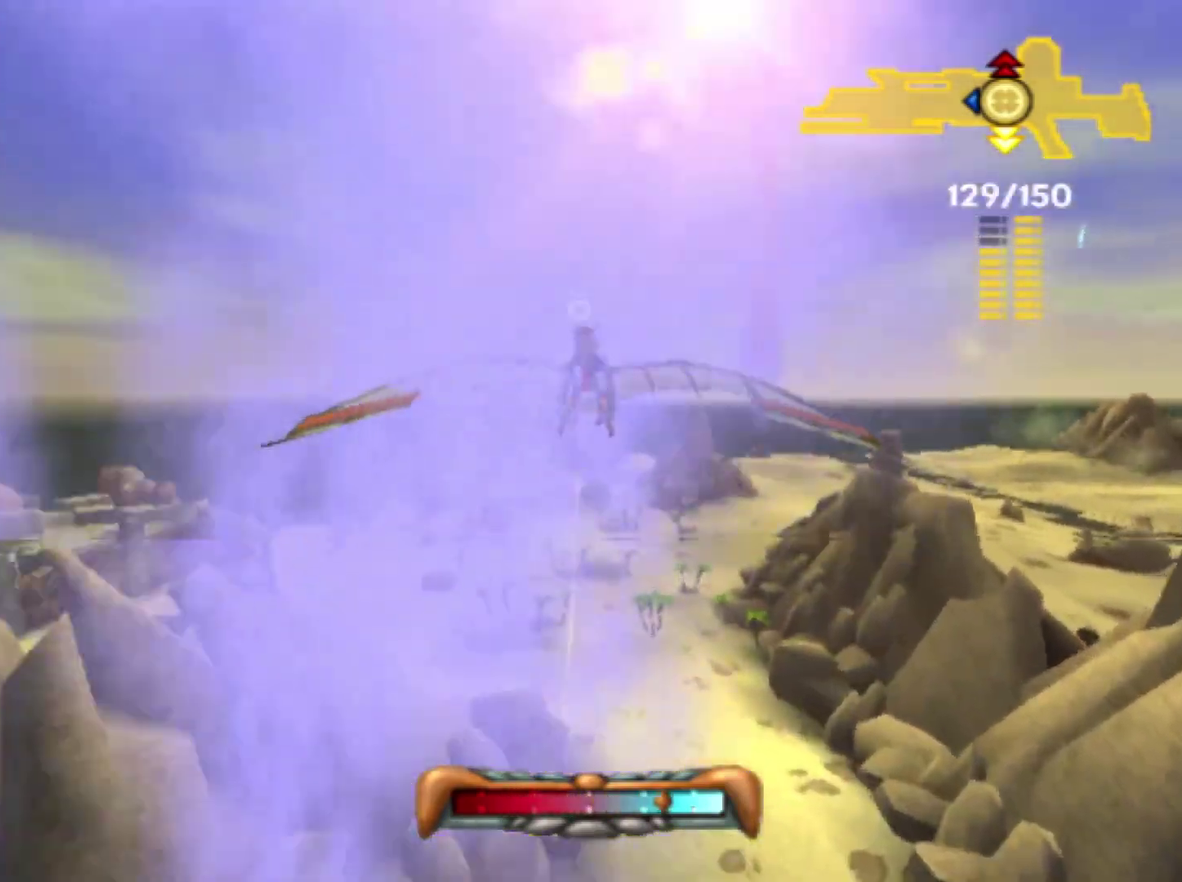
Gameplay with a controller (PlayStation layout); each line is a JSON object with the inputs held at the frame after it. "events" lists button and stick changes between this image and that frame as [ms after this image, input, new state], when the widget could be followed in between. Not read: L3 R3.
{"buttons": [], "left_stick": "center", "right_stick": "center", "events": [[100, "R1", "down"], [233, "R1", "up"]]}
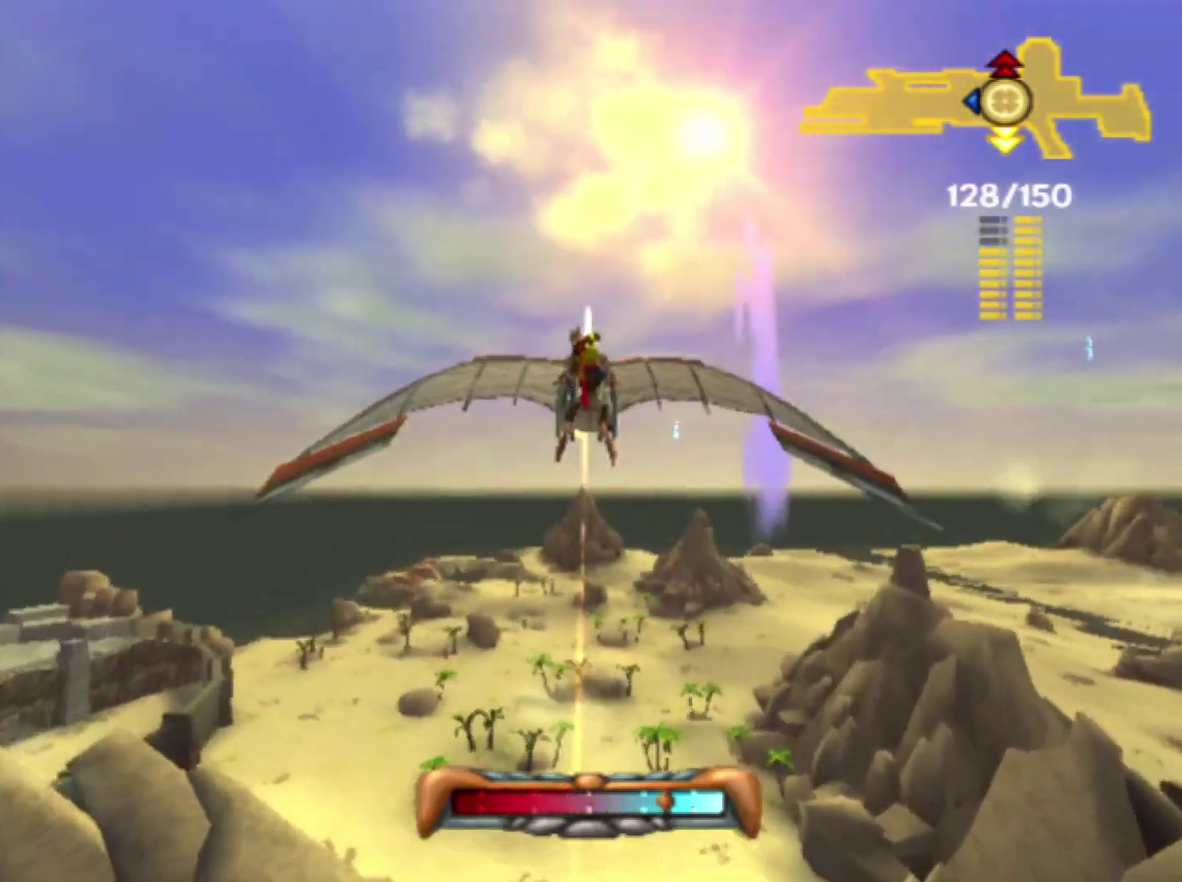
{"buttons": [], "left_stick": "center", "right_stick": "center", "events": []}
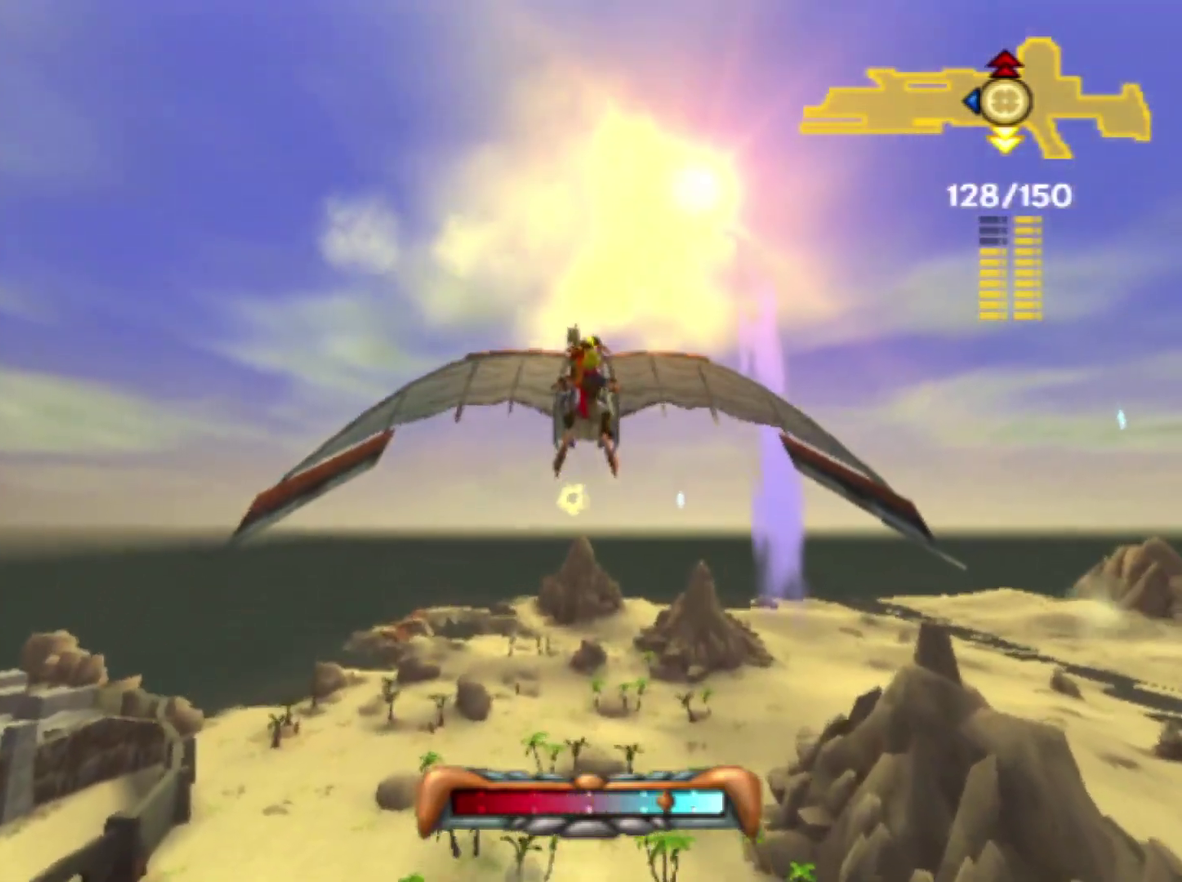
{"buttons": [], "left_stick": "center", "right_stick": "center", "events": []}
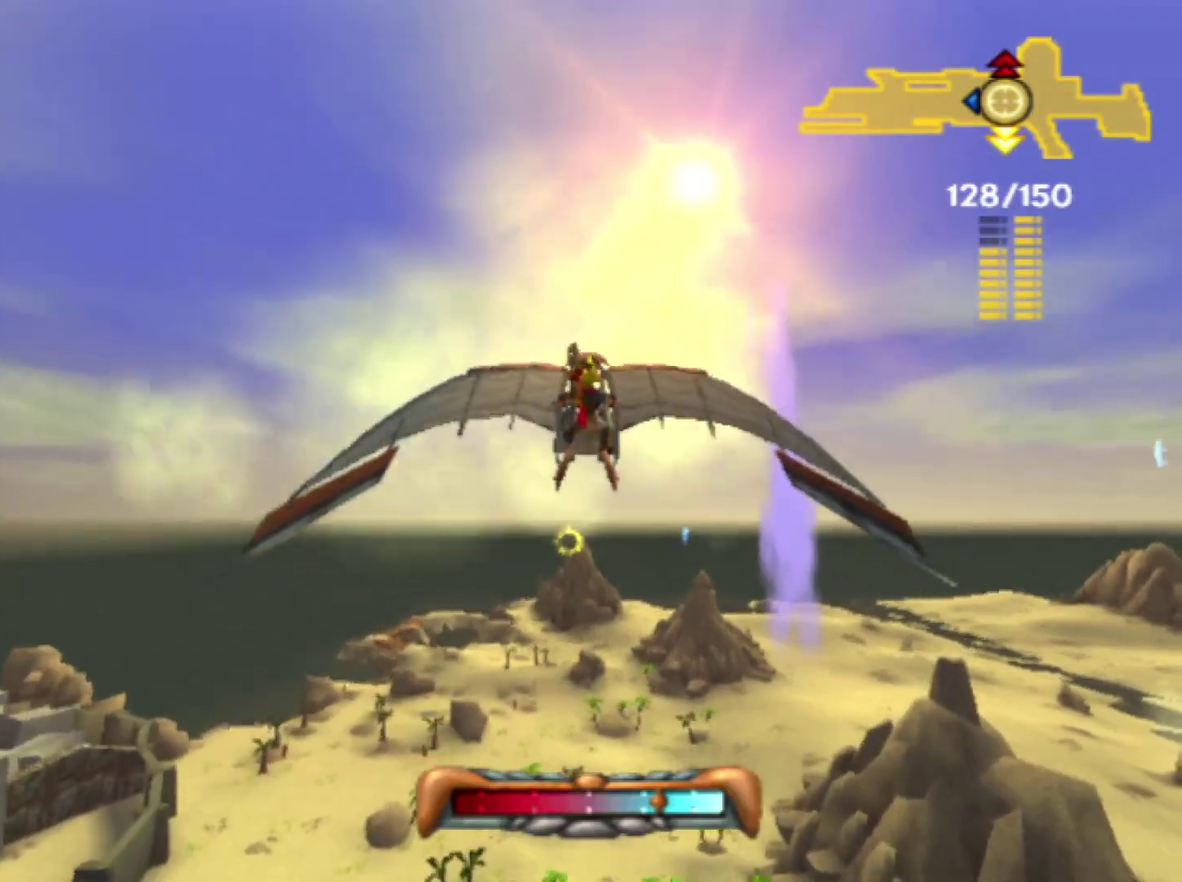
{"buttons": [], "left_stick": "center", "right_stick": "center", "events": []}
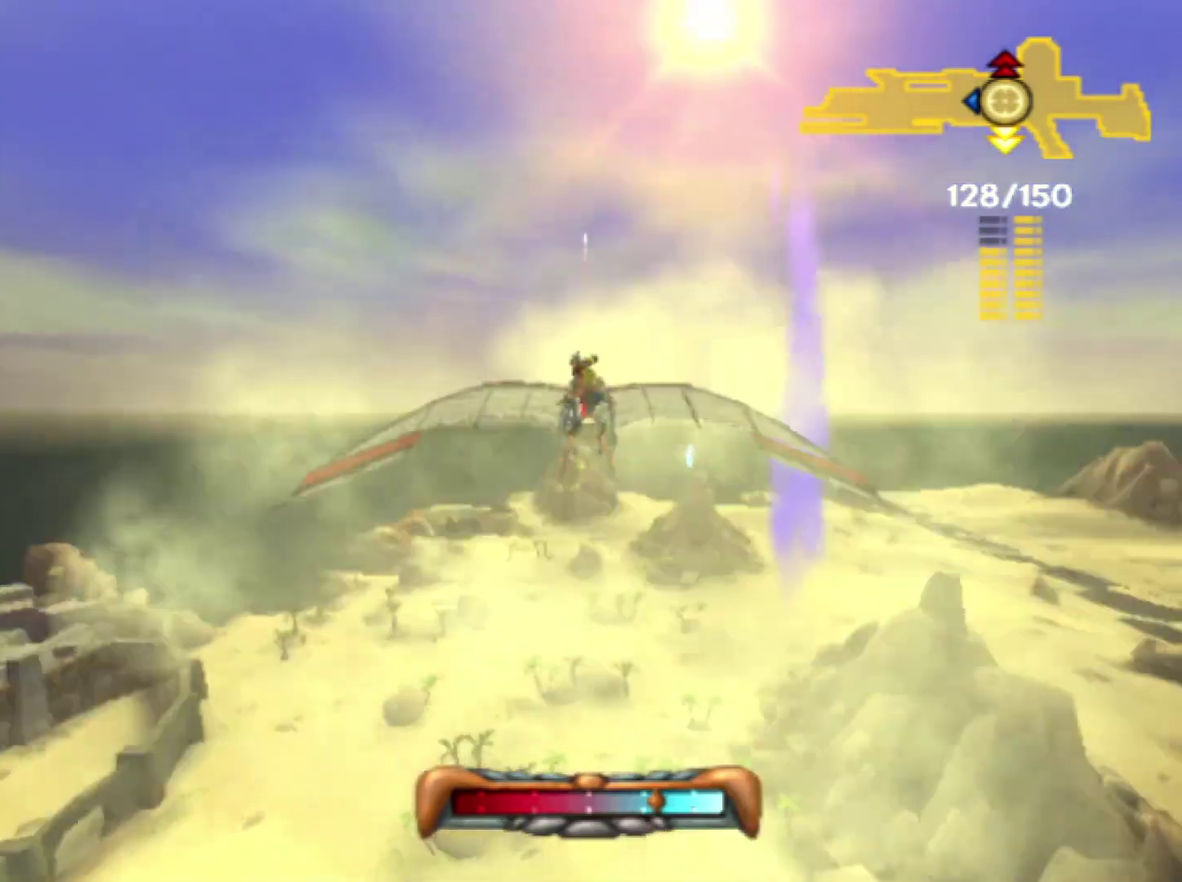
{"buttons": [], "left_stick": "center", "right_stick": "center", "events": []}
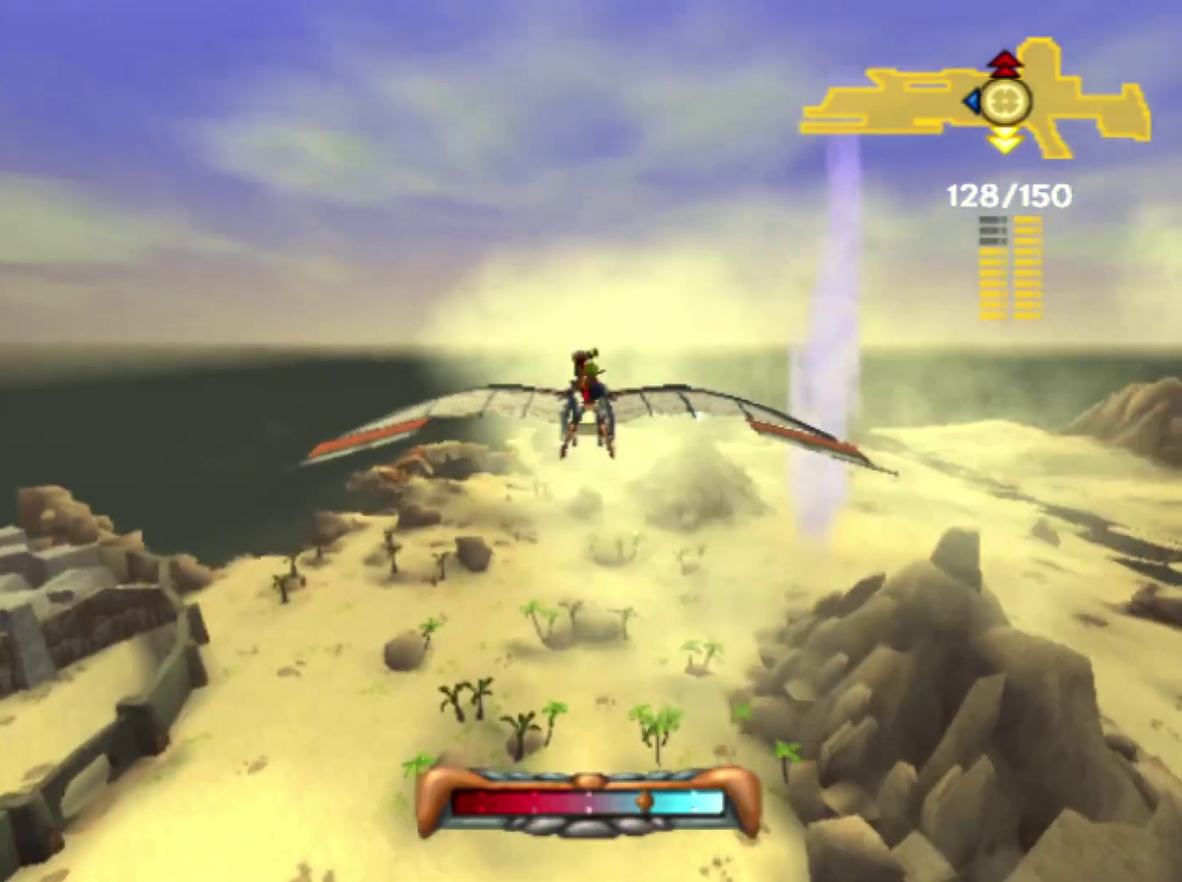
{"buttons": [], "left_stick": "center", "right_stick": "center", "events": []}
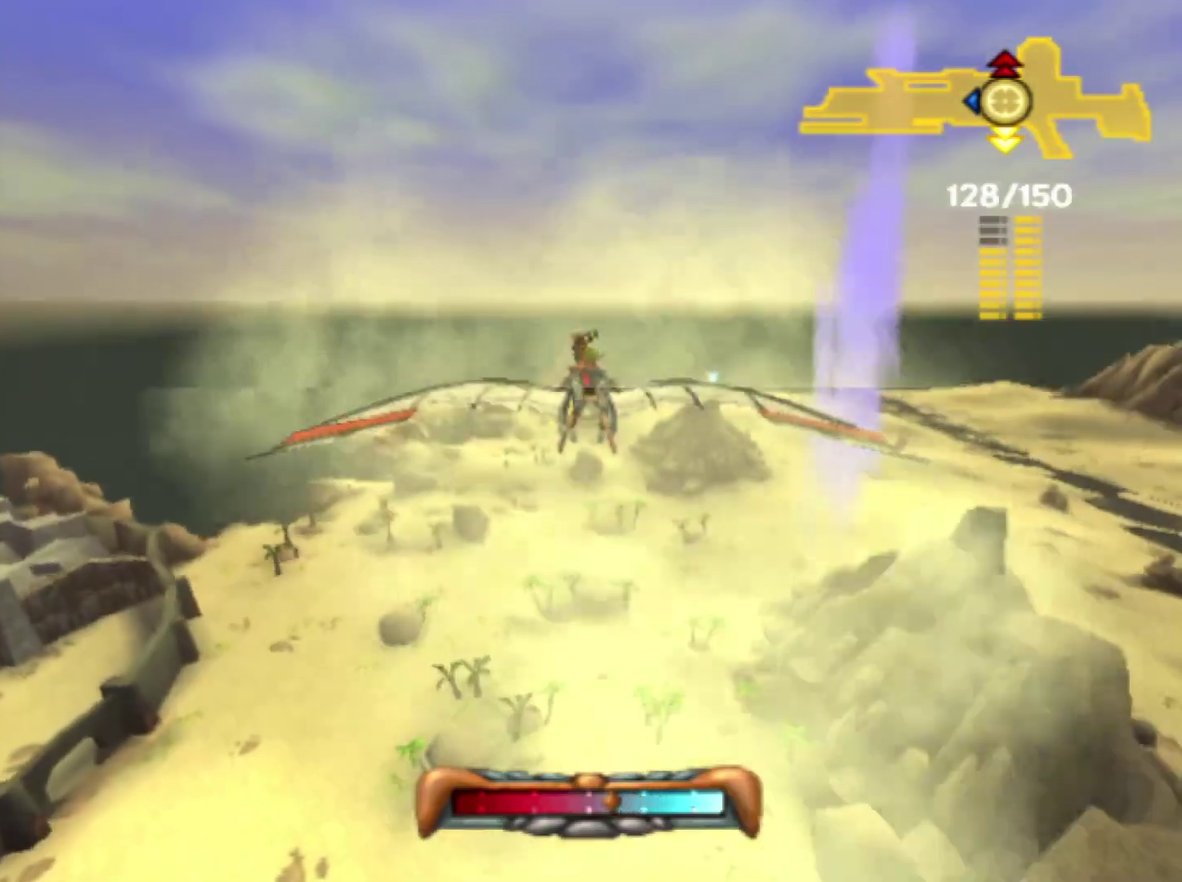
{"buttons": [], "left_stick": "up-left", "right_stick": "center"}
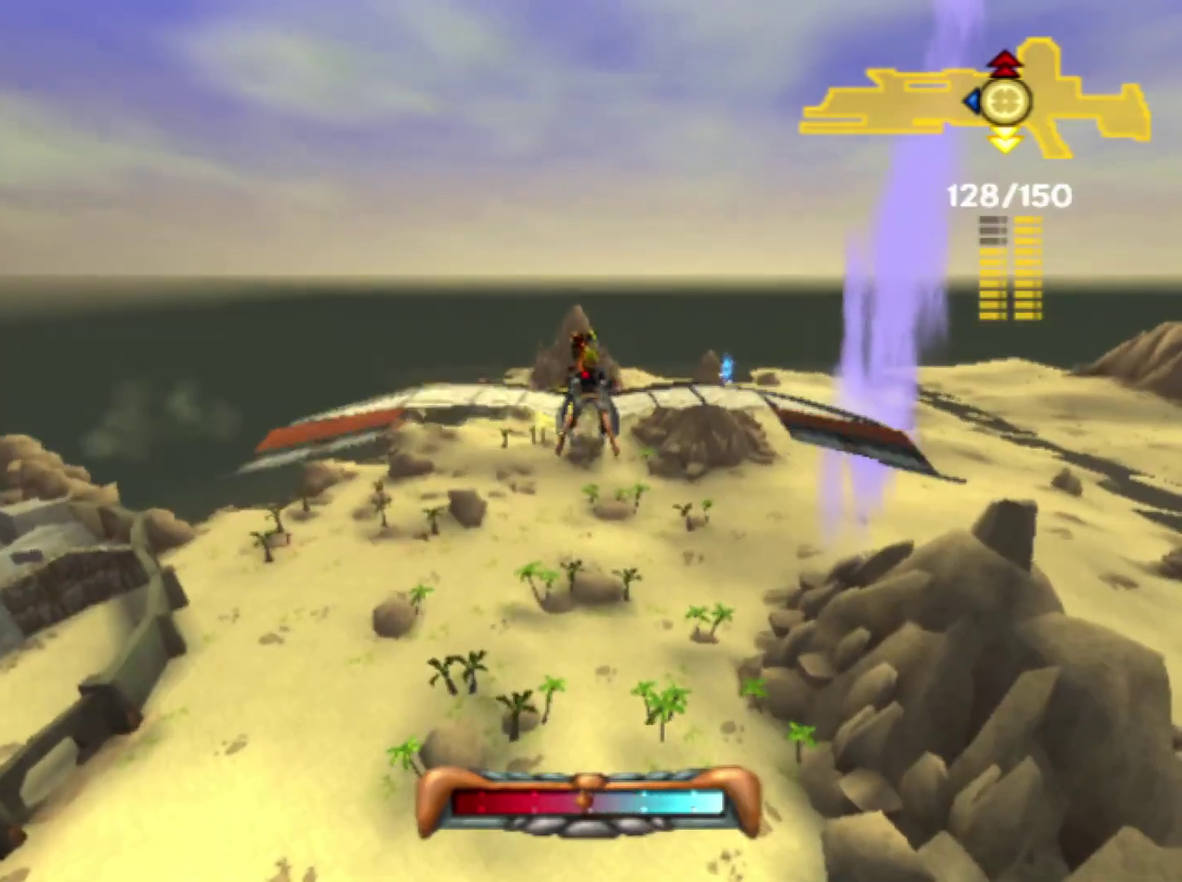
{"buttons": ["R1"], "left_stick": "up", "right_stick": "center"}
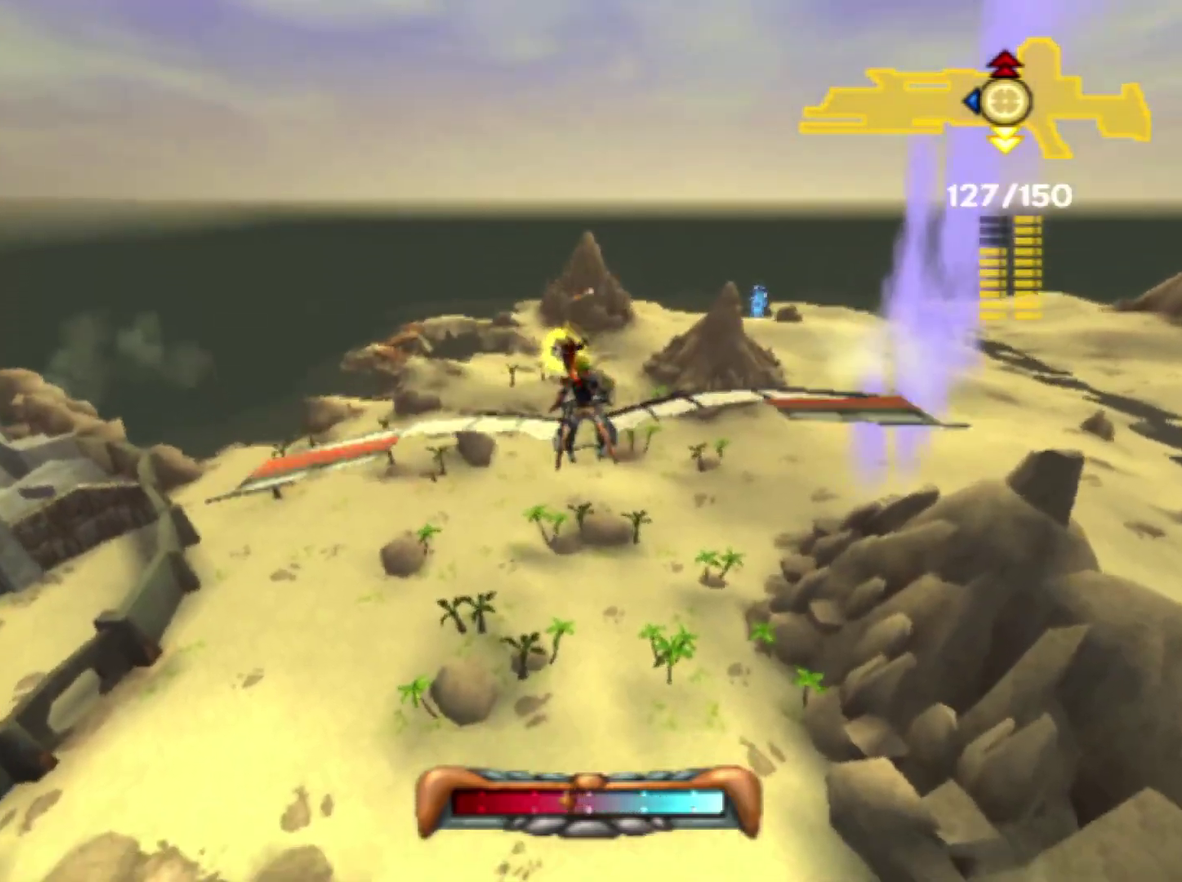
{"buttons": [], "left_stick": "up-right", "right_stick": "center", "events": [[33, "R1", "up"], [50, "left_stick", "center"], [167, "left_stick", "up-right"], [217, "left_stick", "up"], [250, "R1", "down"], [383, "R1", "up"], [383, "left_stick", "center"], [500, "left_stick", "up-right"]]}
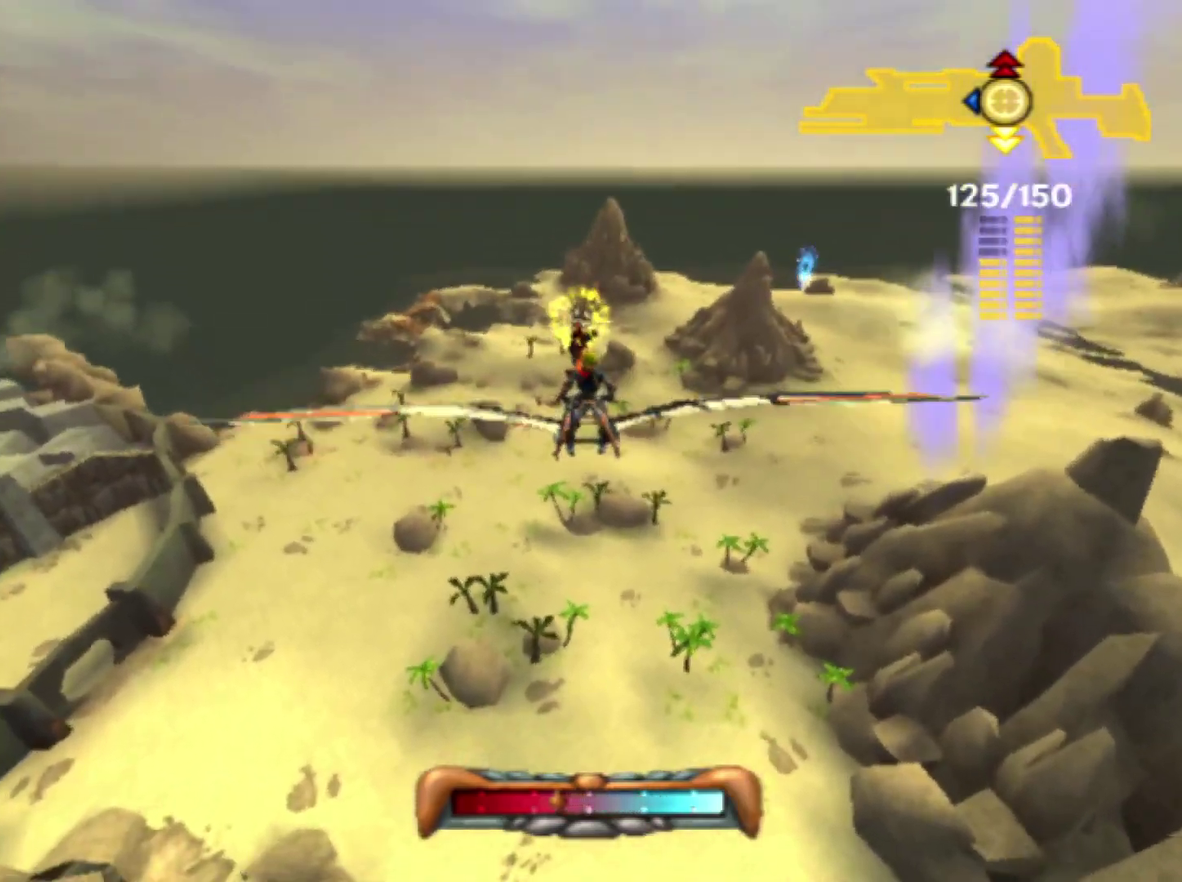
{"buttons": [], "left_stick": "right", "right_stick": "center", "events": [[183, "left_stick", "center"], [267, "left_stick", "up-right"], [467, "left_stick", "right"]]}
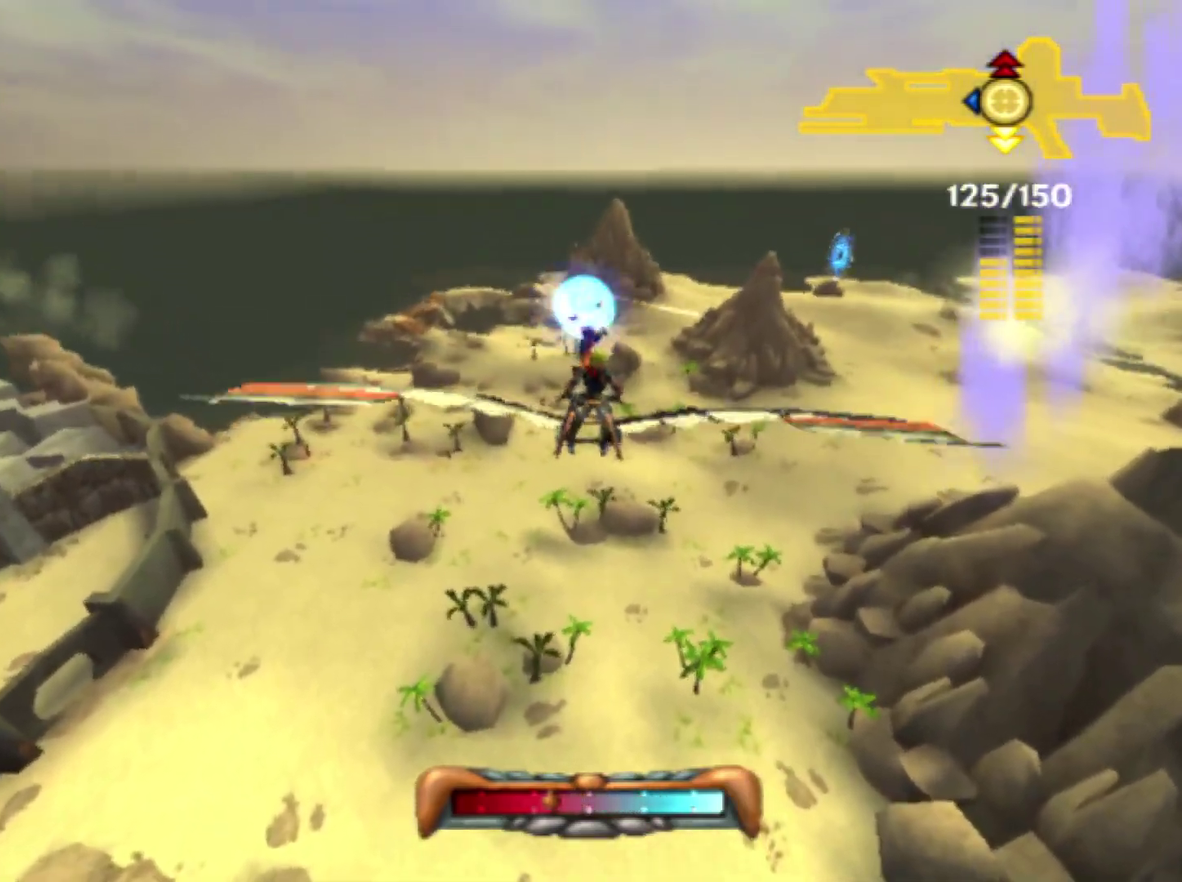
{"buttons": [], "left_stick": "up-right", "right_stick": "center", "events": [[67, "left_stick", "up"], [217, "left_stick", "center"], [367, "left_stick", "up-right"]]}
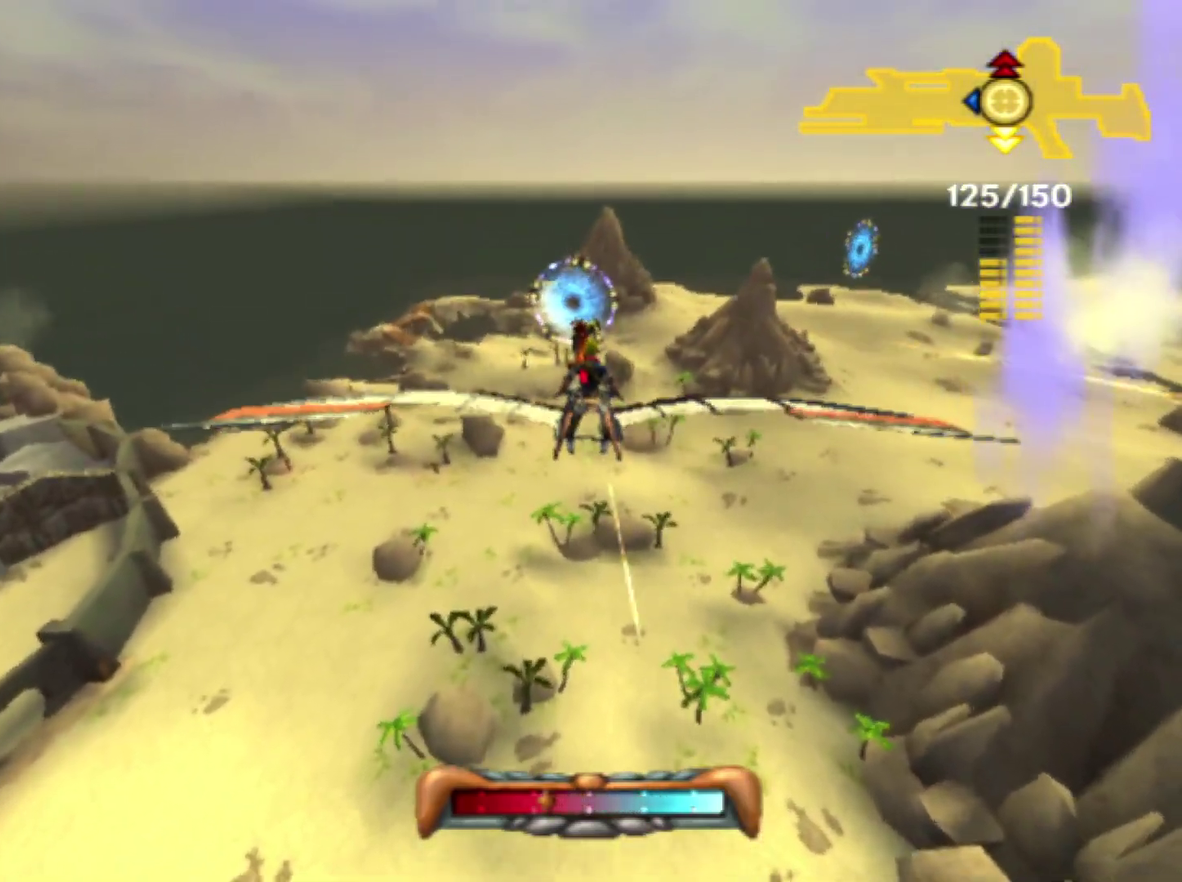
{"buttons": [], "left_stick": "up-right", "right_stick": "center", "events": [[17, "left_stick", "center"], [117, "left_stick", "up-right"], [267, "left_stick", "center"], [350, "left_stick", "up-right"]]}
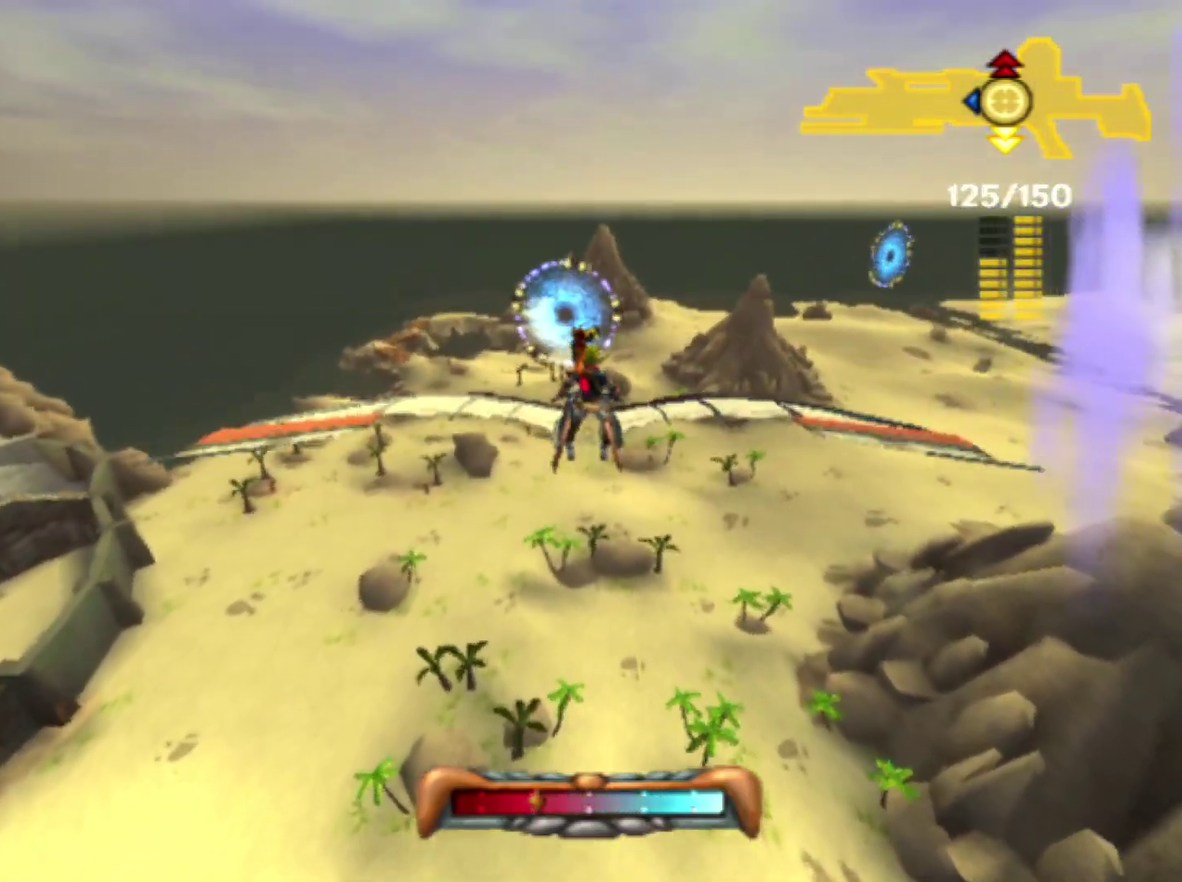
{"buttons": [], "left_stick": "up-right", "right_stick": "center", "events": [[17, "left_stick", "center"], [117, "left_stick", "up-right"], [283, "left_stick", "center"], [367, "left_stick", "up-right"]]}
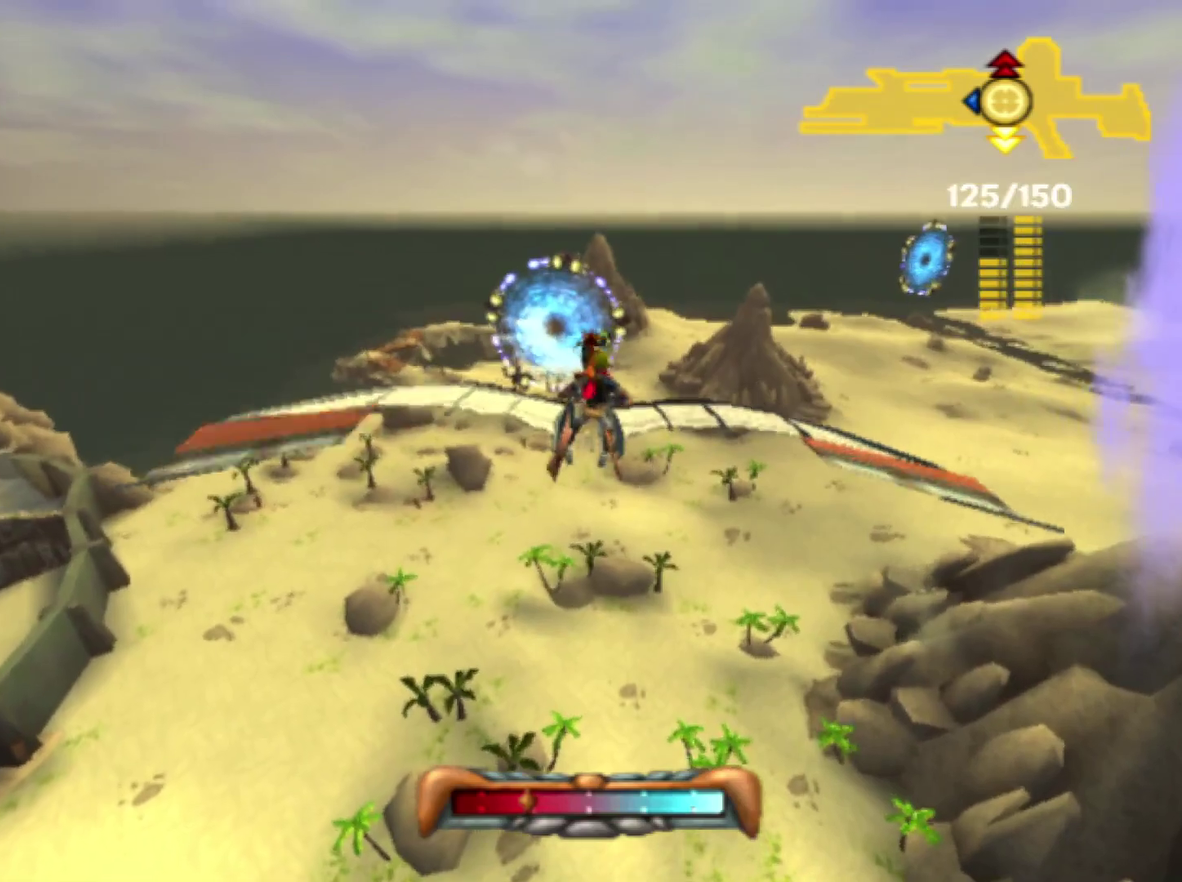
{"buttons": [], "left_stick": "right", "right_stick": "center"}
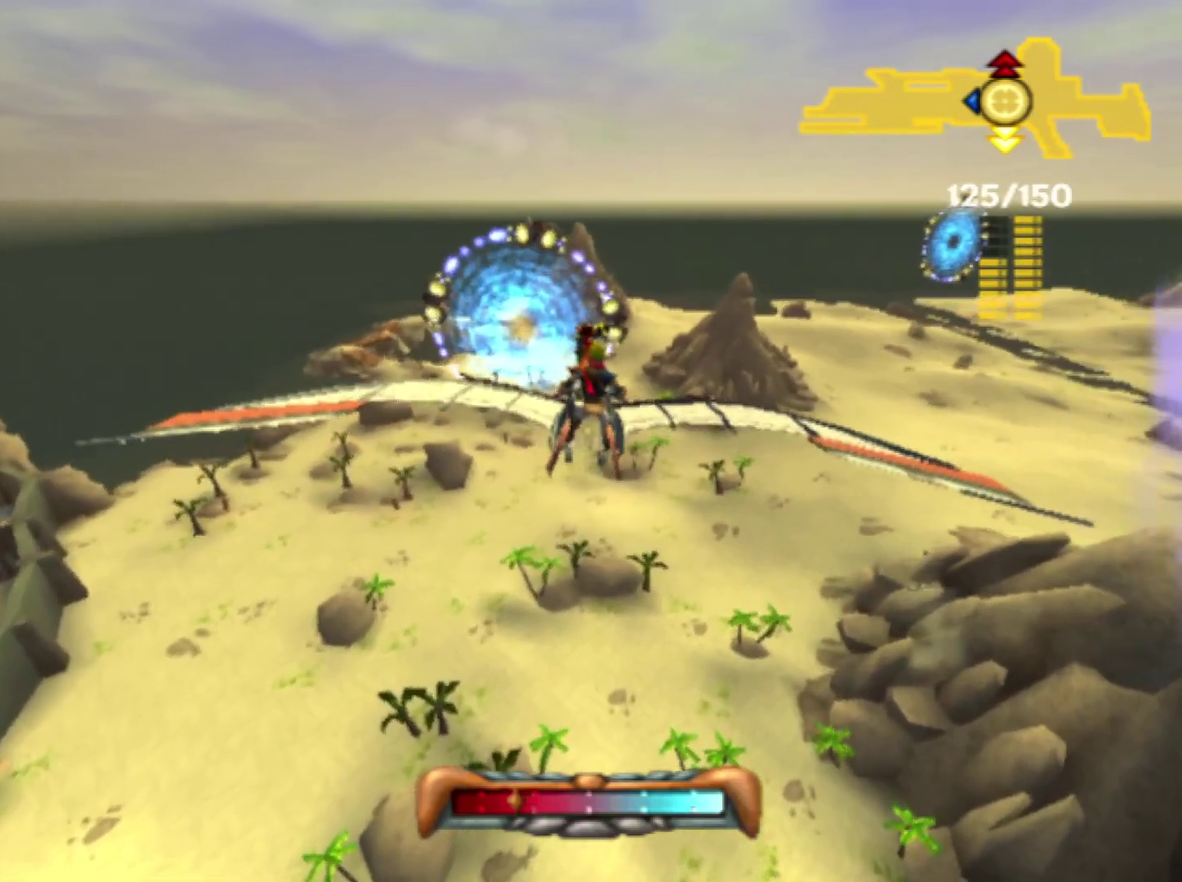
{"buttons": [], "left_stick": "center", "right_stick": "center"}
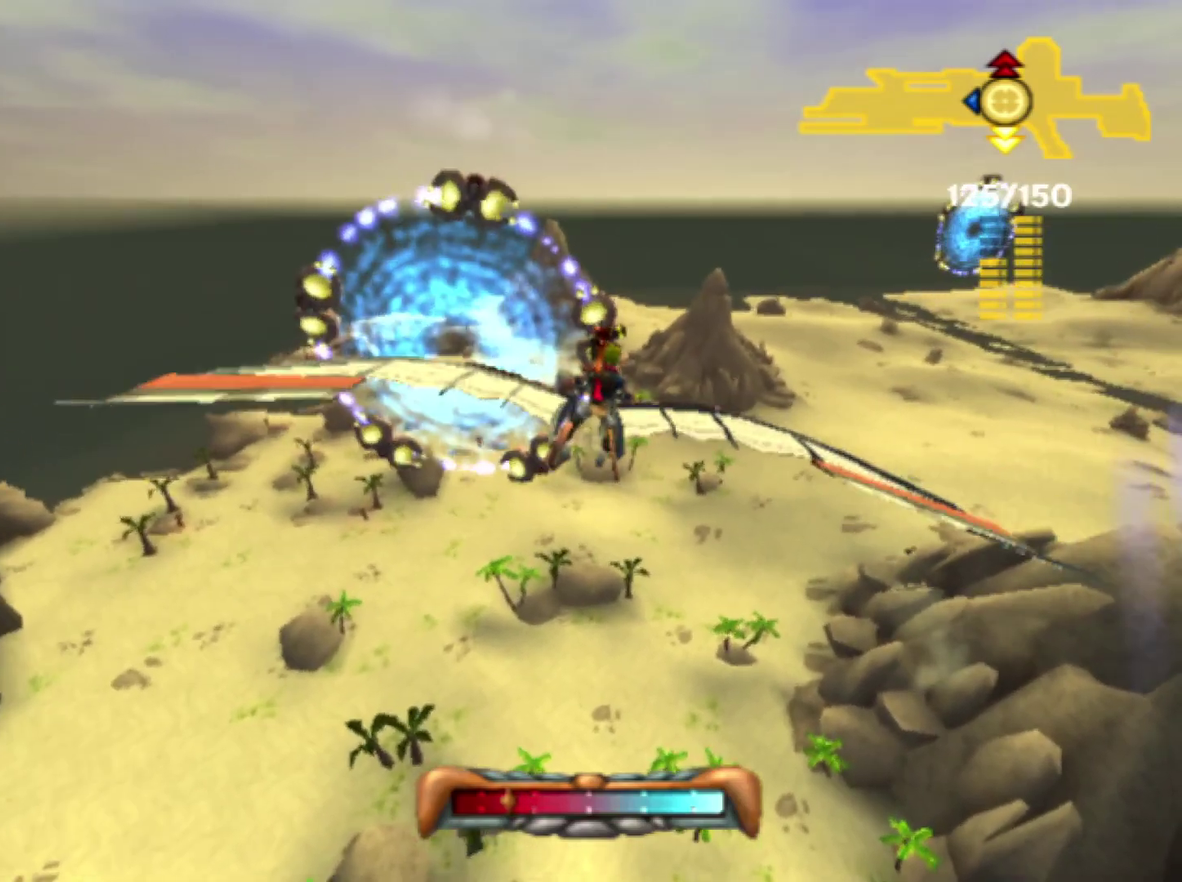
{"buttons": [], "left_stick": "right", "right_stick": "center", "events": [[50, "left_stick", "right"]]}
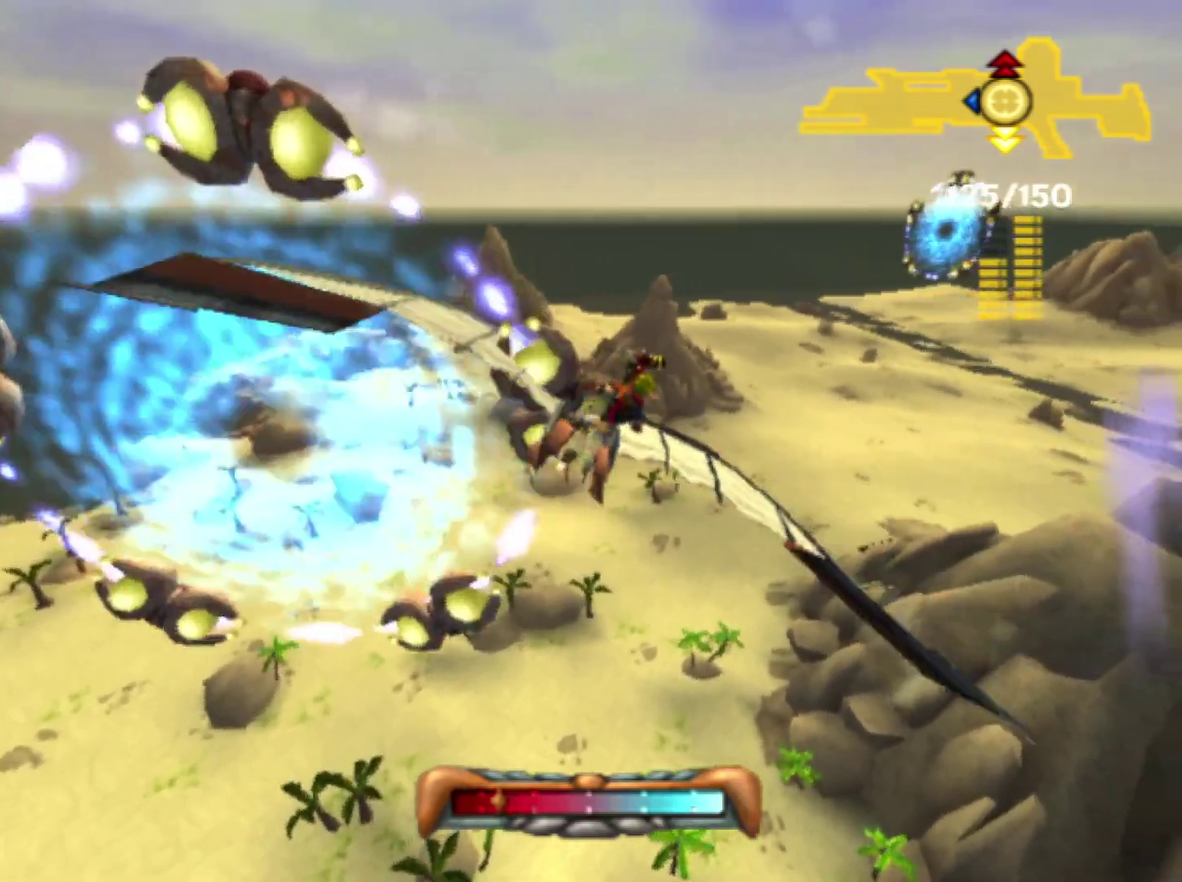
{"buttons": [], "left_stick": "center", "right_stick": "center", "events": [[117, "left_stick", "down-right"], [217, "left_stick", "center"]]}
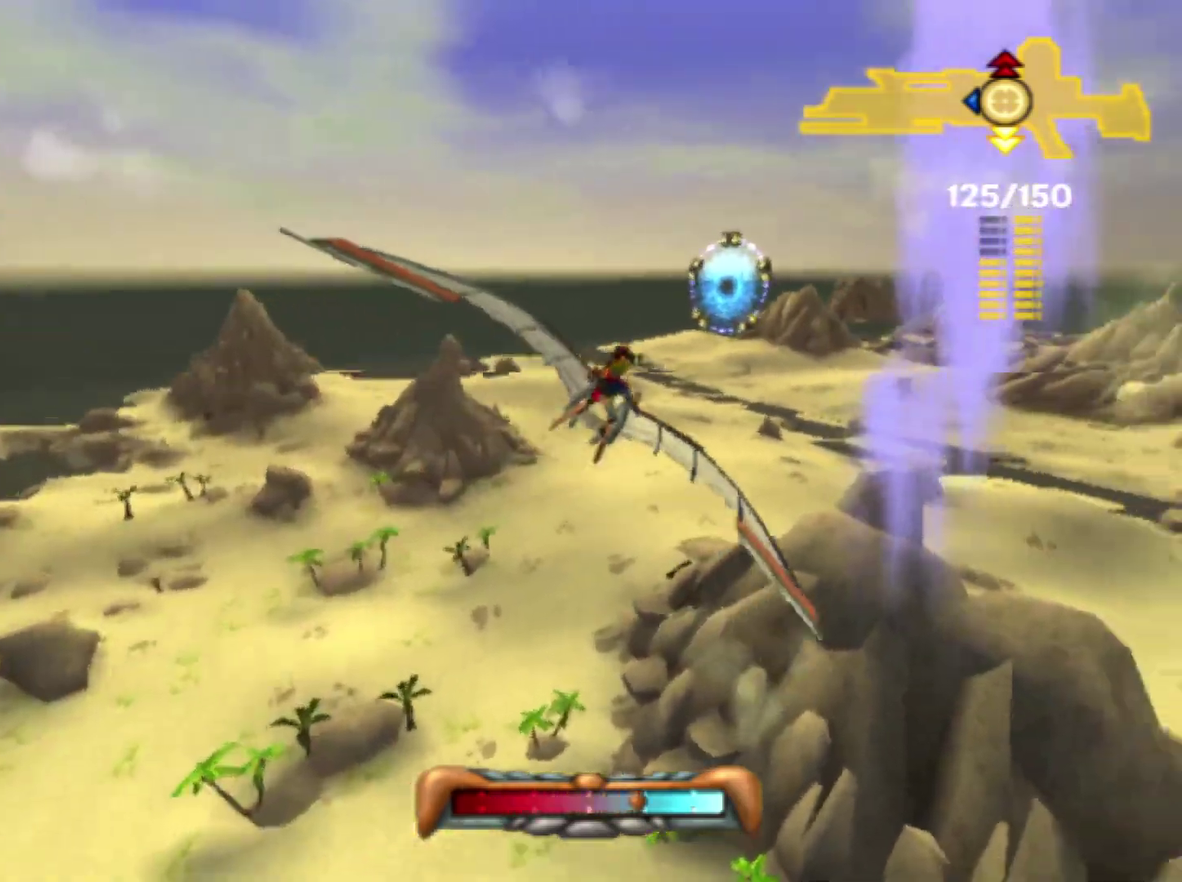
{"buttons": [], "left_stick": "center", "right_stick": "center", "events": [[283, "left_stick", "up-left"], [433, "left_stick", "center"]]}
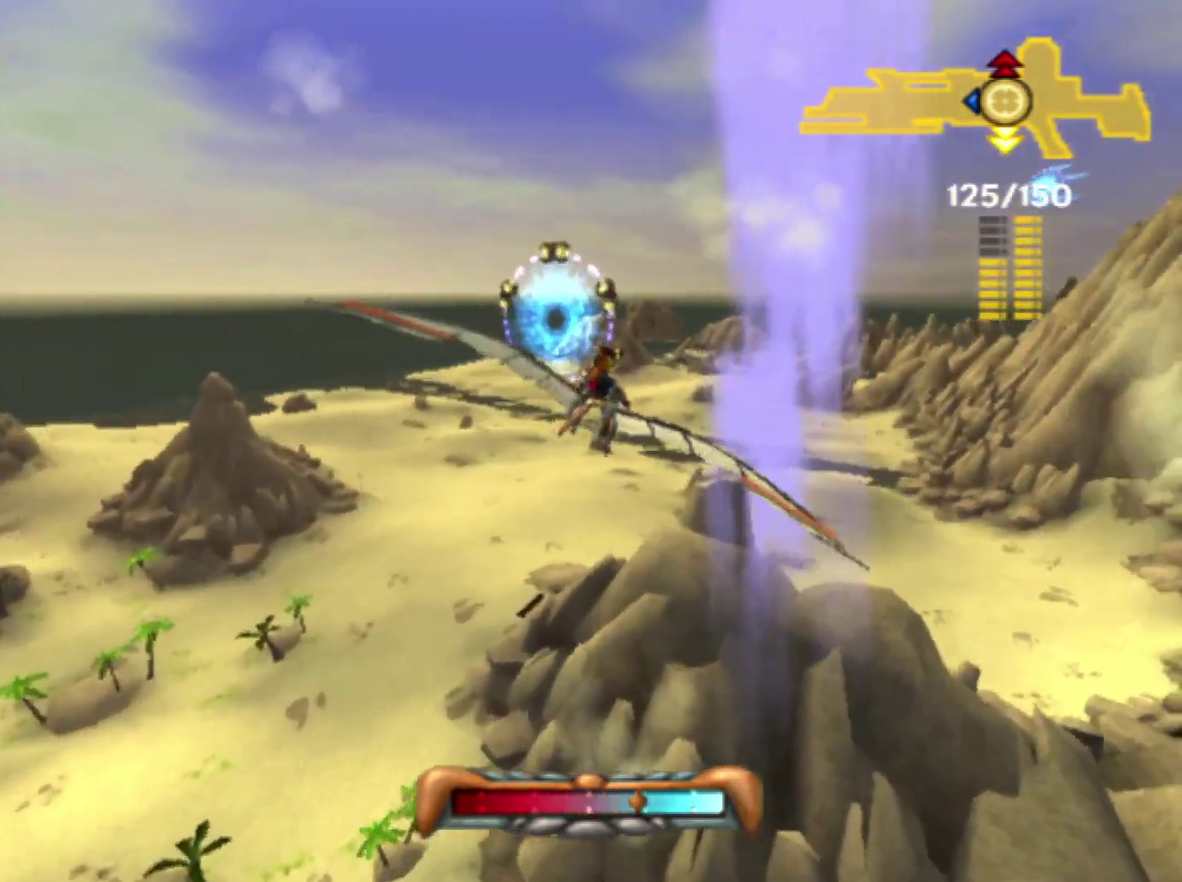
{"buttons": [], "left_stick": "right", "right_stick": "center", "events": [[350, "left_stick", "right"]]}
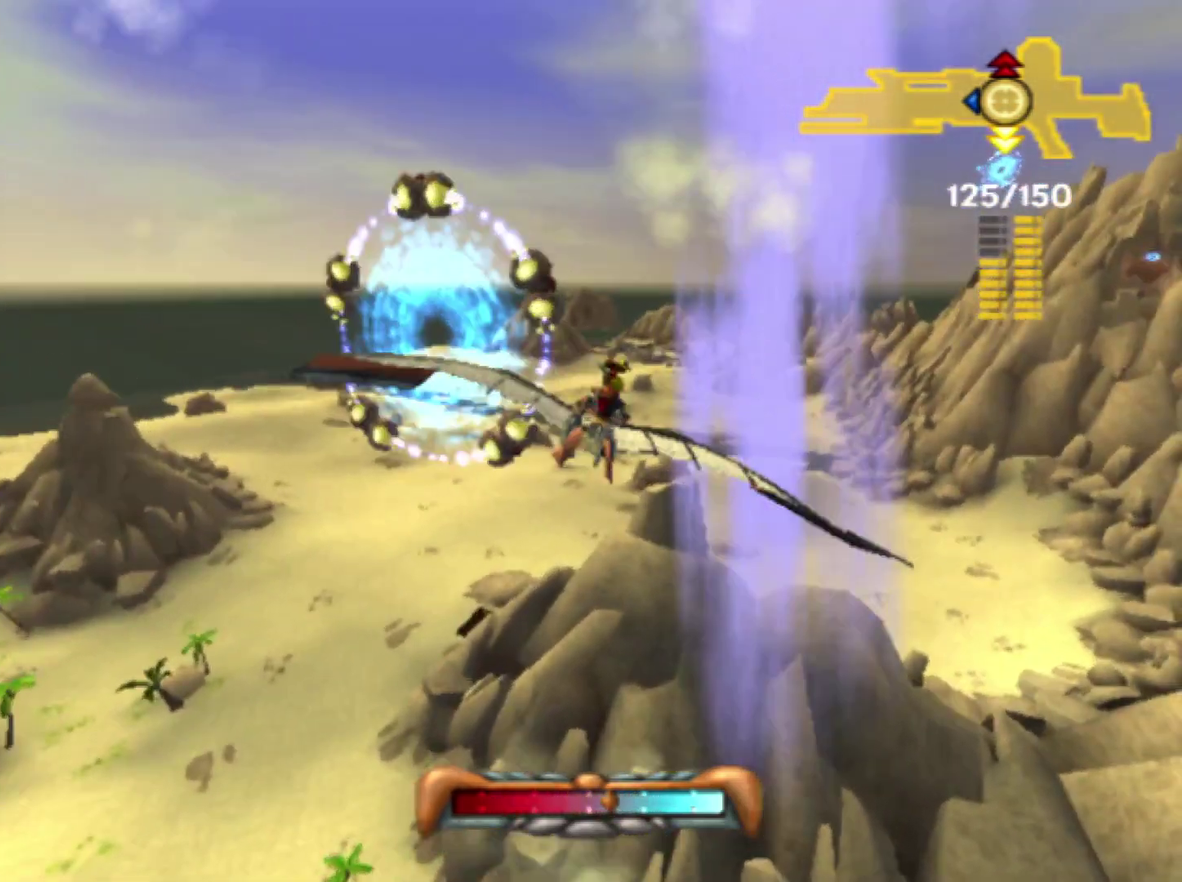
{"buttons": [], "left_stick": "center", "right_stick": "center", "events": [[317, "left_stick", "center"]]}
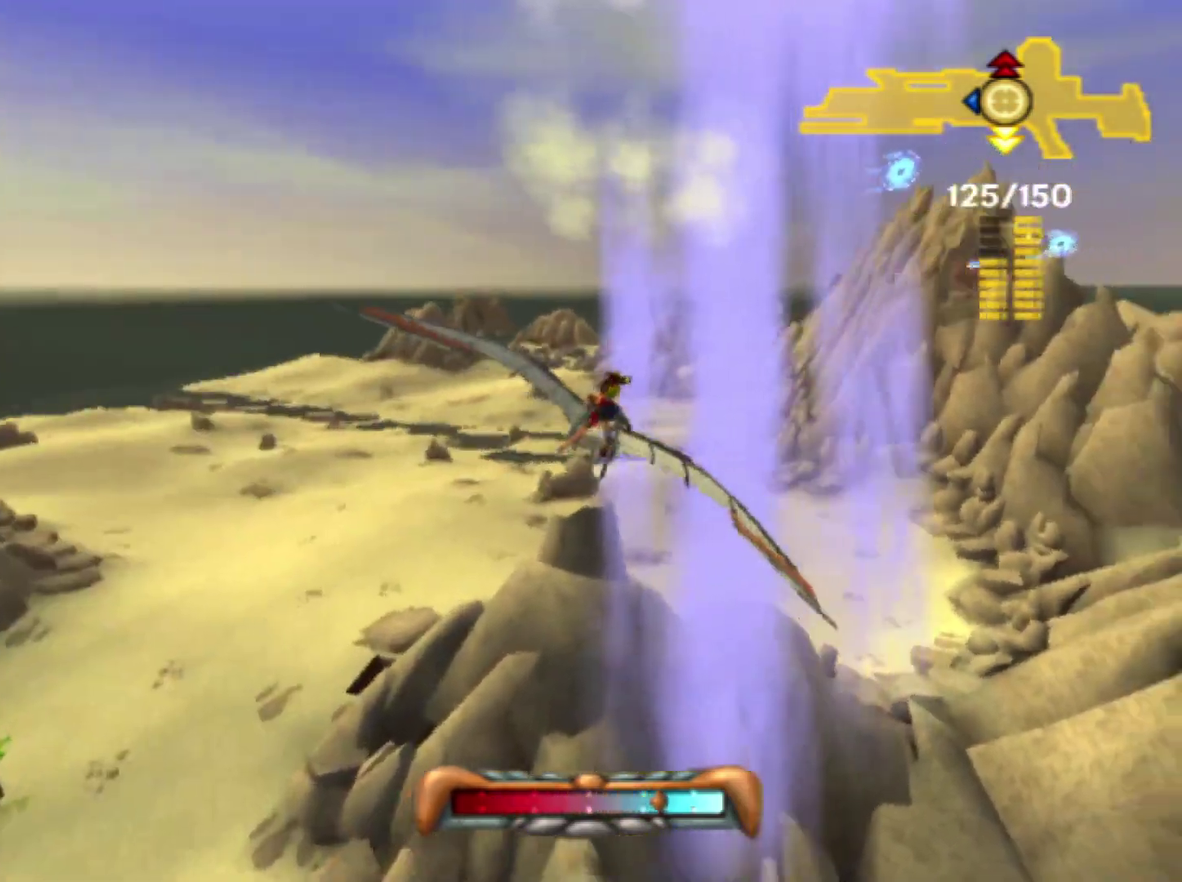
{"buttons": [], "left_stick": "center", "right_stick": "center", "events": [[17, "left_stick", "right"], [183, "left_stick", "center"]]}
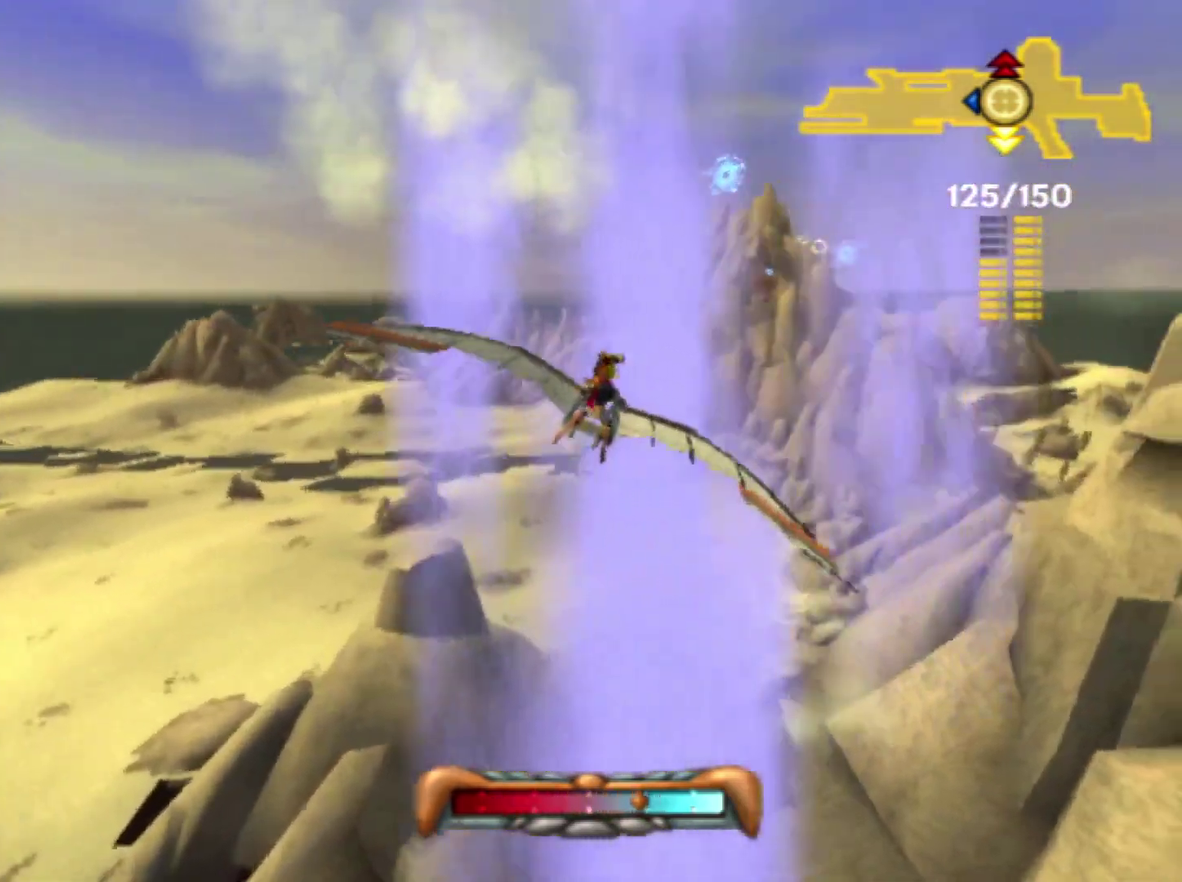
{"buttons": [], "left_stick": "left", "right_stick": "center", "events": [[133, "left_stick", "left"], [267, "left_stick", "center"], [417, "left_stick", "left"]]}